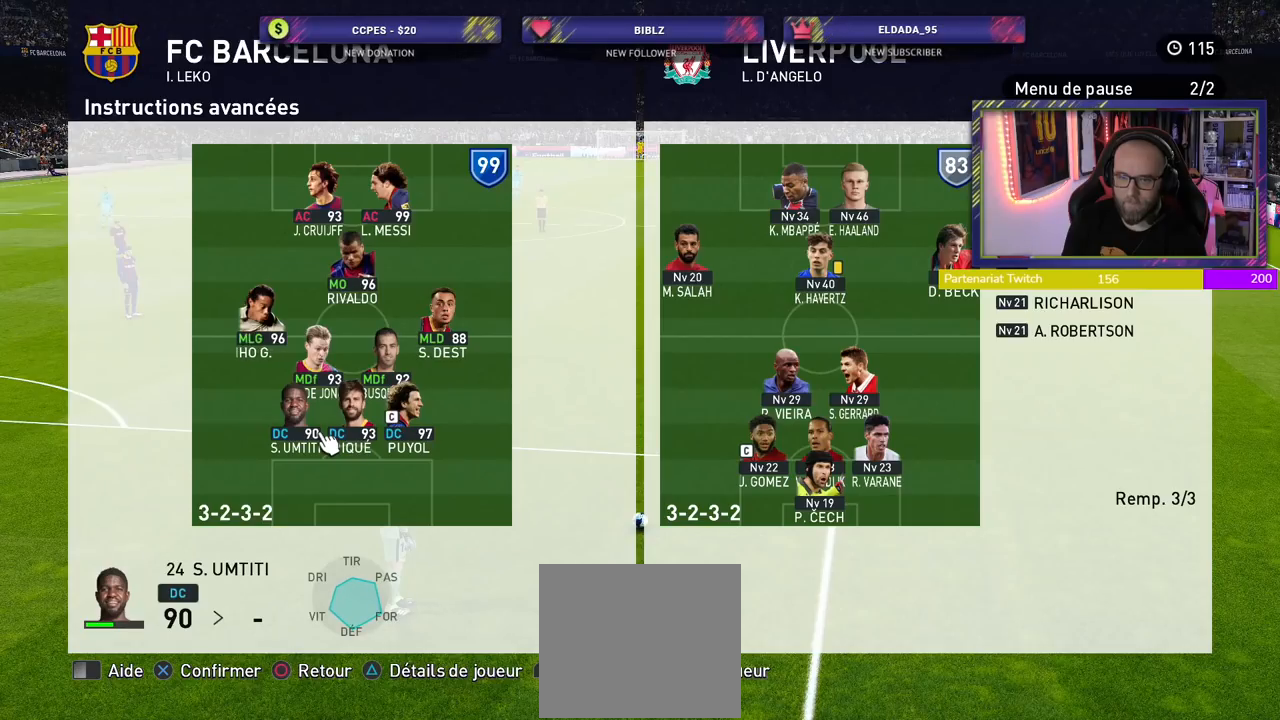
Gameplay with a controller (PlayStation layout); each line is a JSON object with the inputs held at the frame after it. "events" lists button and stick changes between this image and that frame as [ms after this image, input, new state], when the widget could be followed in between.
{"buttons": [], "left_stick": "center", "right_stick": "center", "events": []}
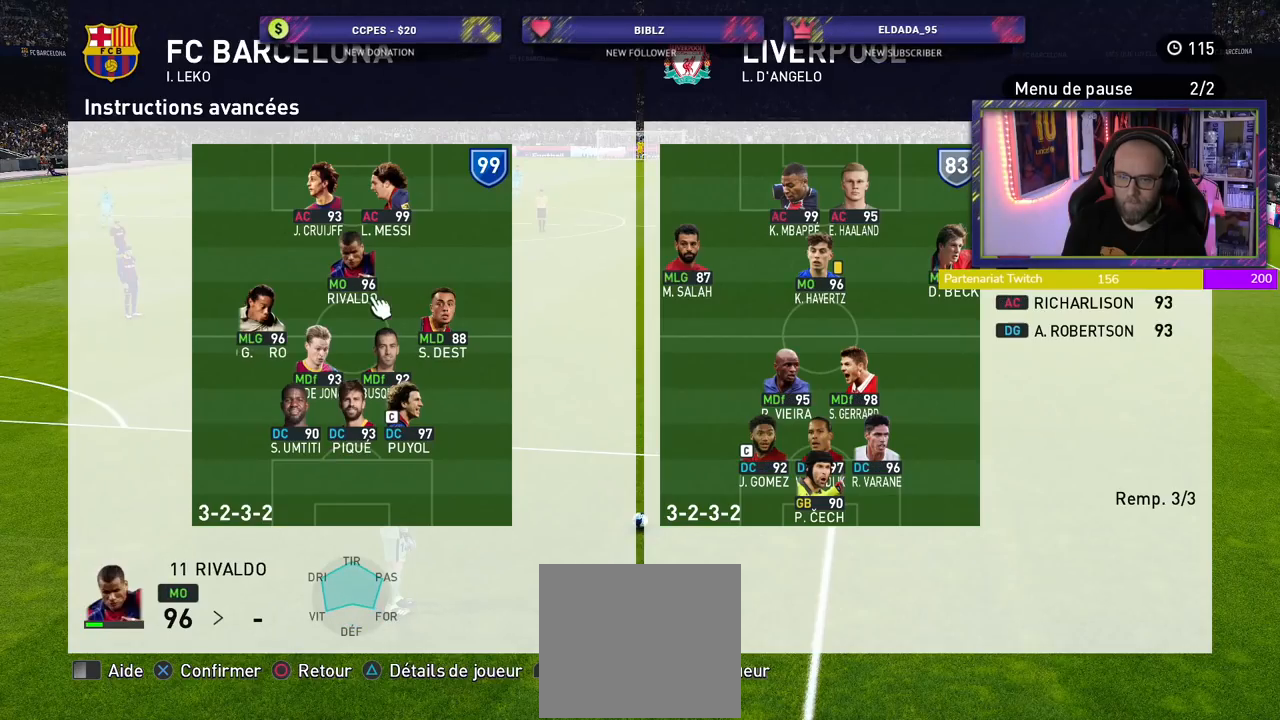
{"buttons": [], "left_stick": "center", "right_stick": "center", "events": []}
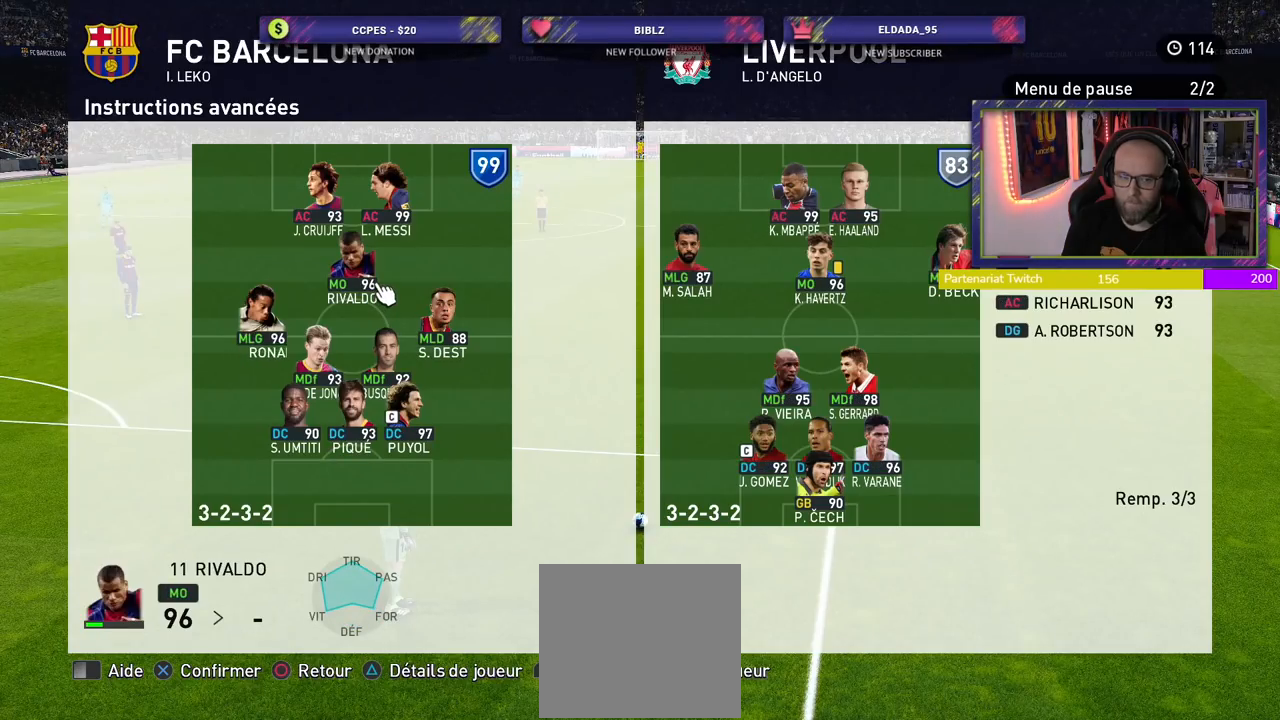
{"buttons": [], "left_stick": "center", "right_stick": "center", "events": []}
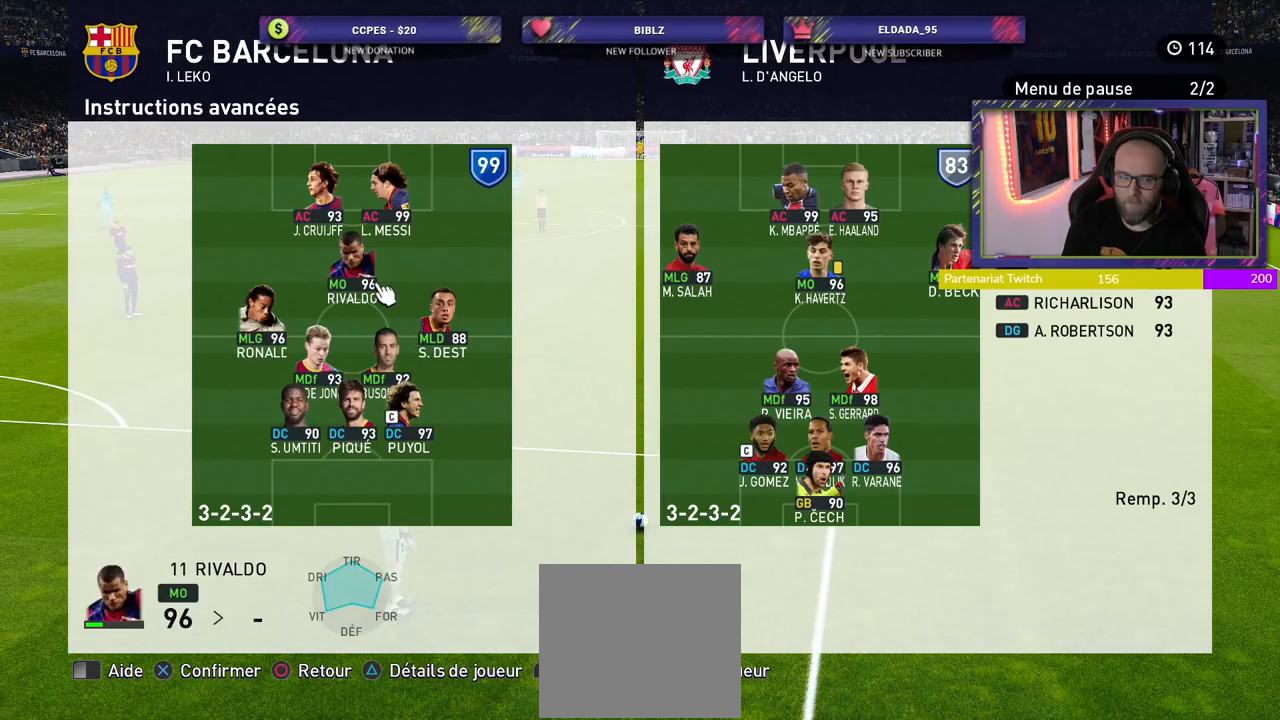
{"buttons": [], "left_stick": "center", "right_stick": "center", "events": []}
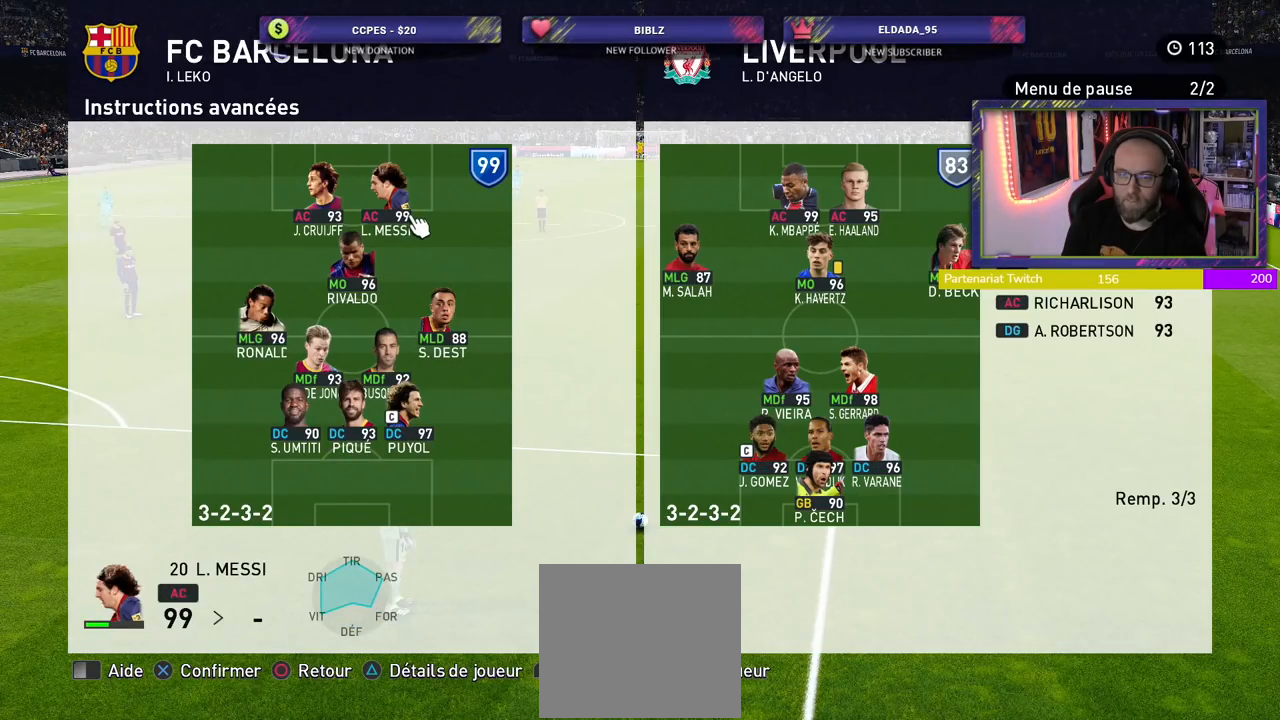
{"buttons": ["CROSS"], "left_stick": "center", "right_stick": "center", "events": [[440, "CROSS", "down"]]}
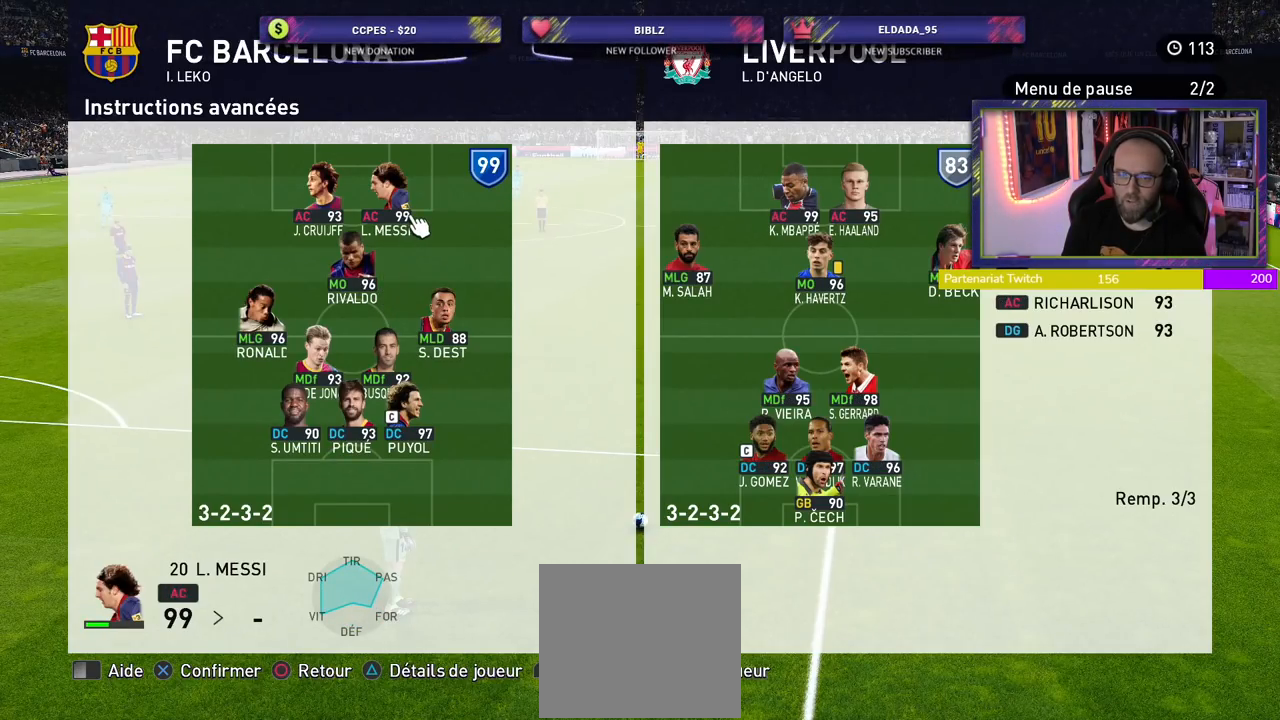
{"buttons": [], "left_stick": "center", "right_stick": "center", "events": [[100, "CROSS", "up"]]}
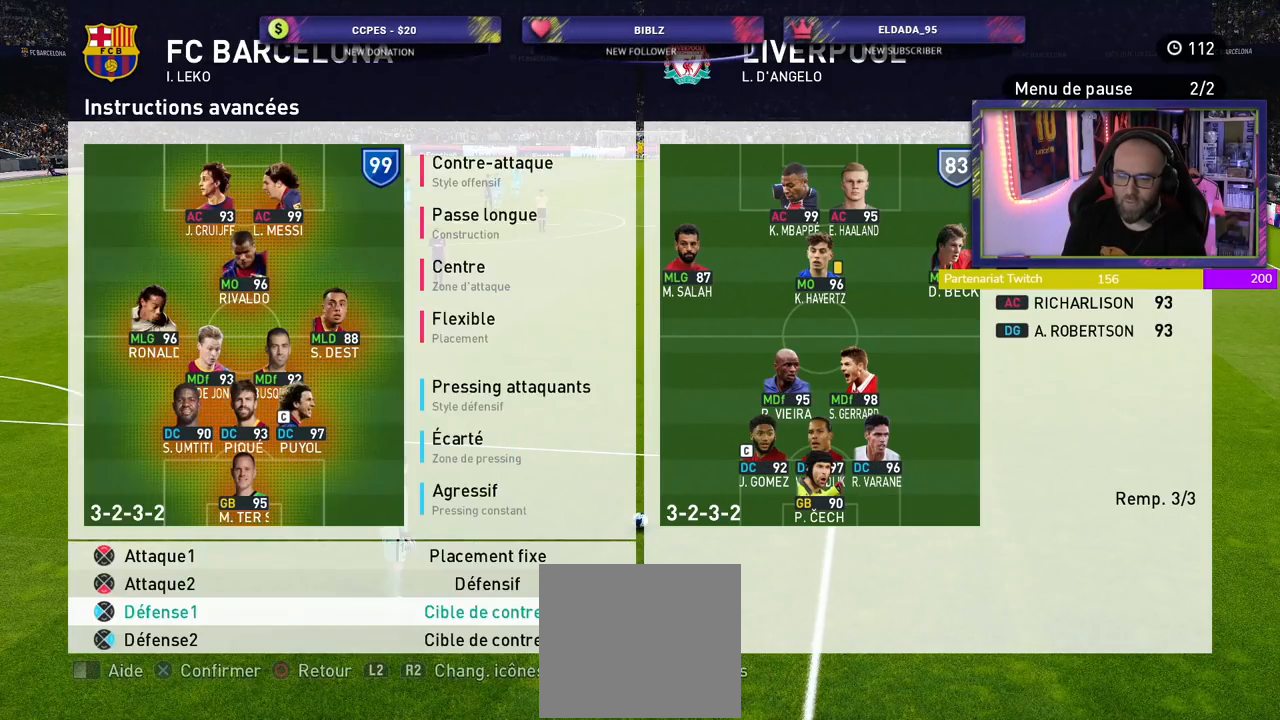
{"buttons": [], "left_stick": "center", "right_stick": "center", "events": [[280, "CROSS", "down"], [400, "CROSS", "up"]]}
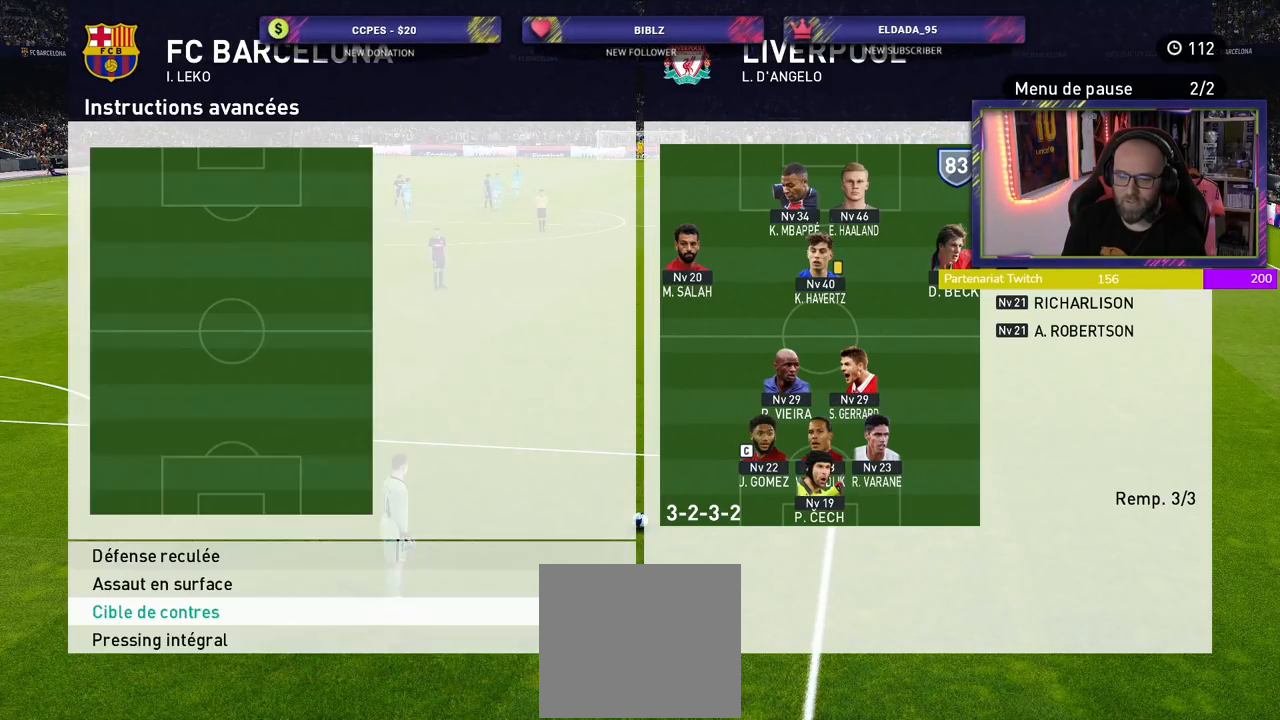
{"buttons": [], "left_stick": "center", "right_stick": "center", "events": [[40, "CROSS", "down"], [160, "CROSS", "up"]]}
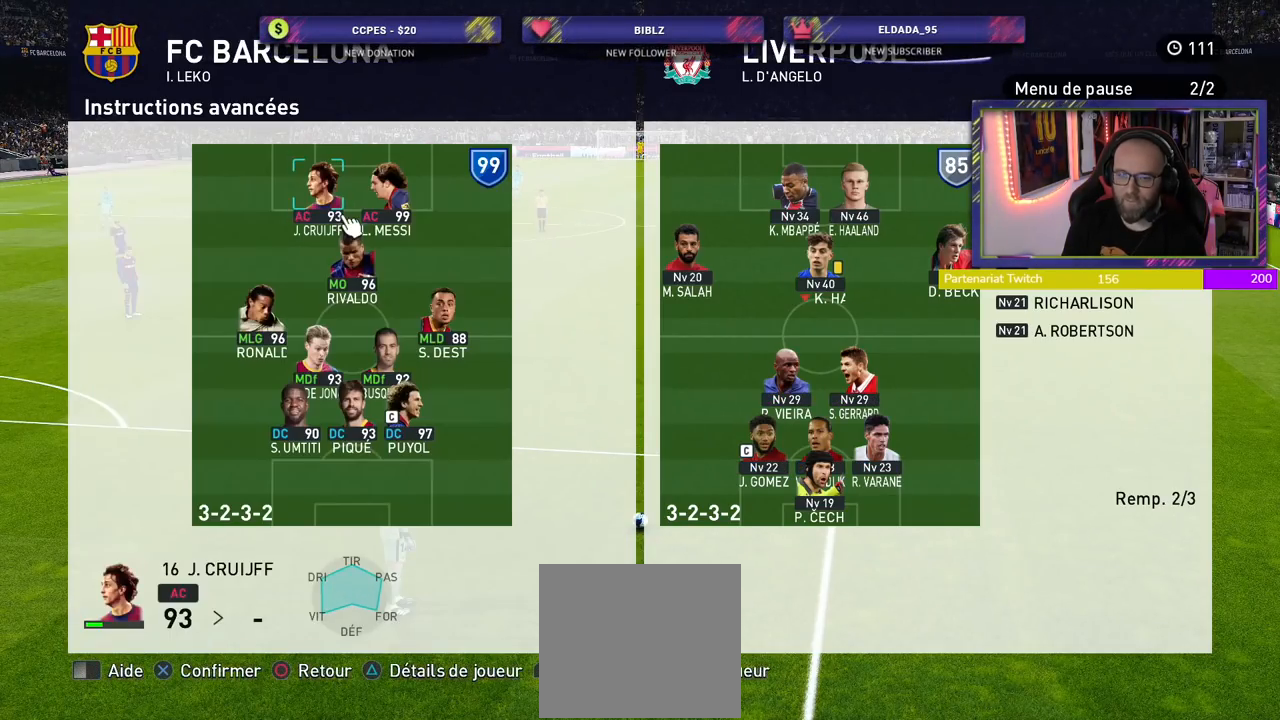
{"buttons": ["CIRCLE"], "left_stick": "center", "right_stick": "center", "events": [[120, "CROSS", "down"], [260, "CROSS", "up"], [420, "CIRCLE", "down"]]}
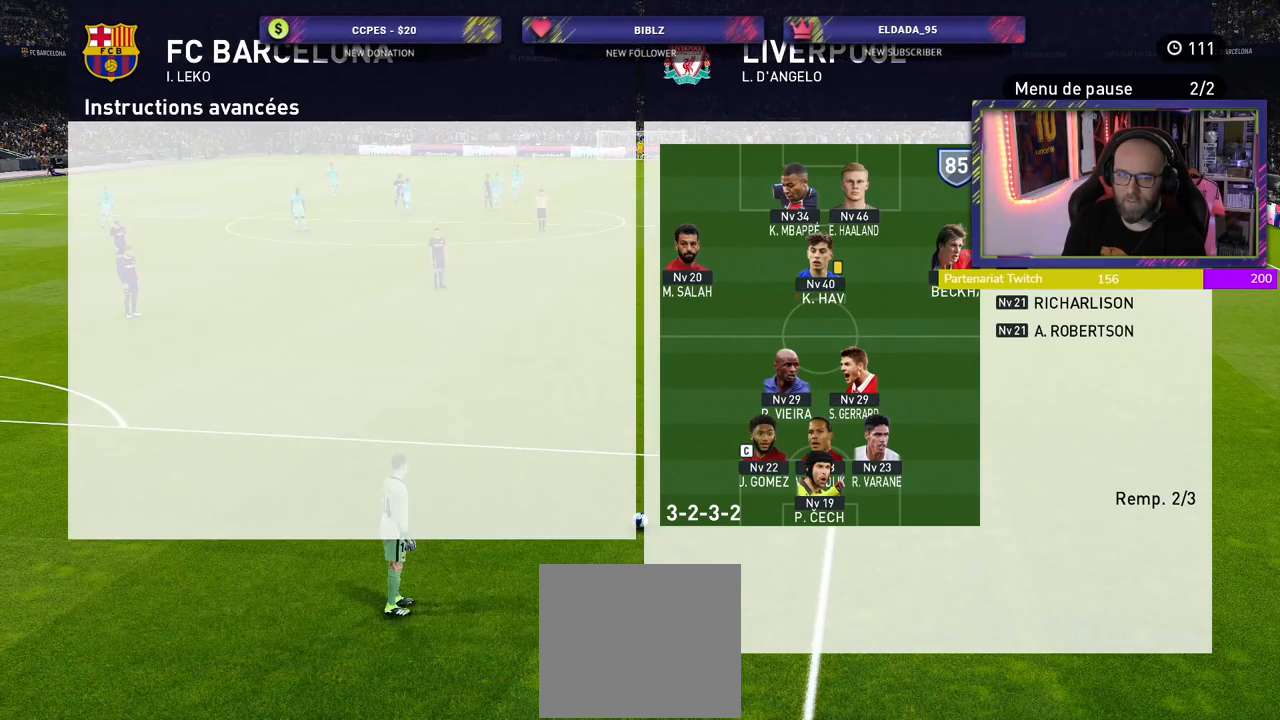
{"buttons": ["CIRCLE"], "left_stick": "center", "right_stick": "center", "events": [[20, "CIRCLE", "up"], [100, "CIRCLE", "down"], [200, "CIRCLE", "up"], [260, "CIRCLE", "down"], [360, "CIRCLE", "up"], [420, "CIRCLE", "down"]]}
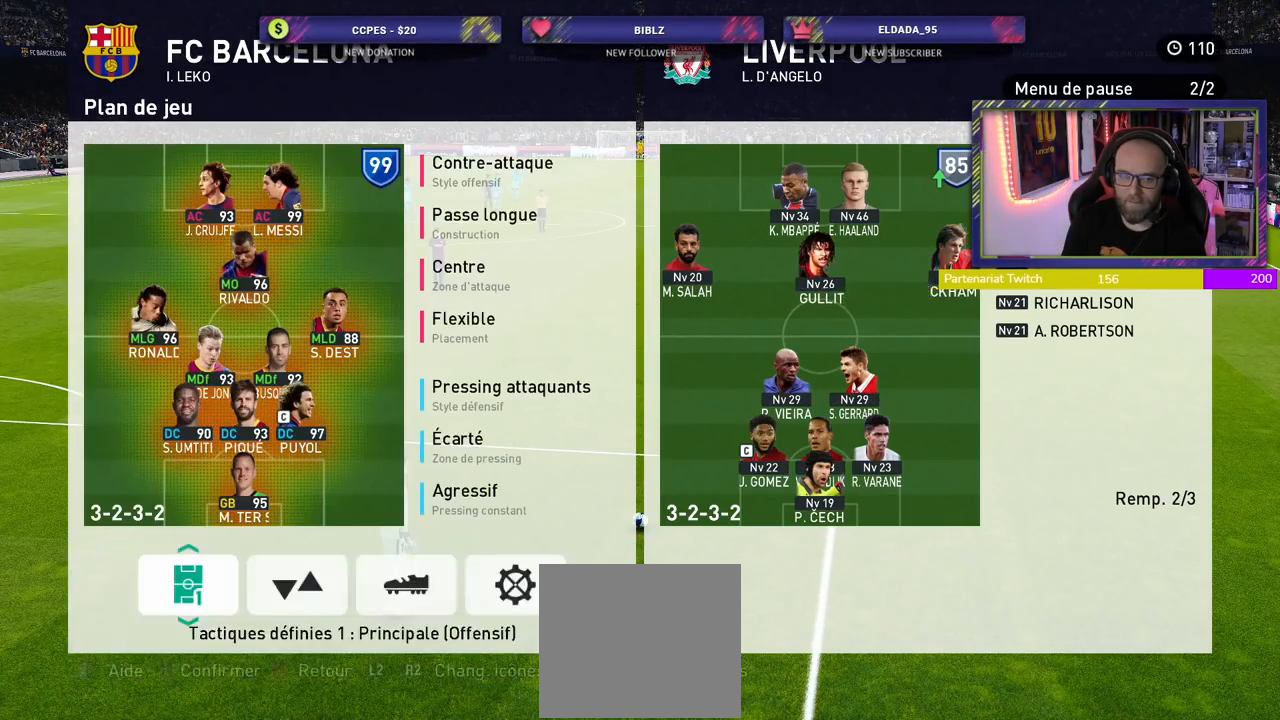
{"buttons": [], "left_stick": "center", "right_stick": "center", "events": [[40, "CIRCLE", "up"], [100, "CIRCLE", "down"], [240, "CIRCLE", "up"]]}
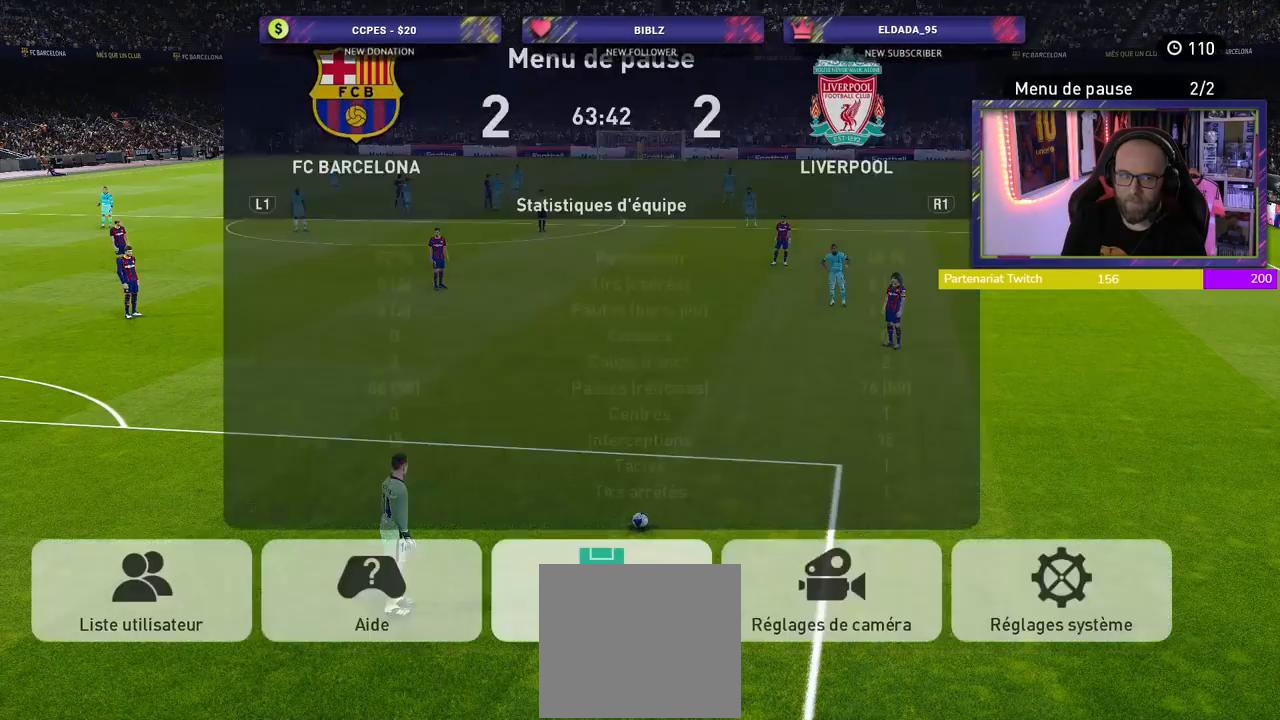
{"buttons": ["CIRCLE"], "left_stick": "center", "right_stick": "center", "events": [[460, "CIRCLE", "down"]]}
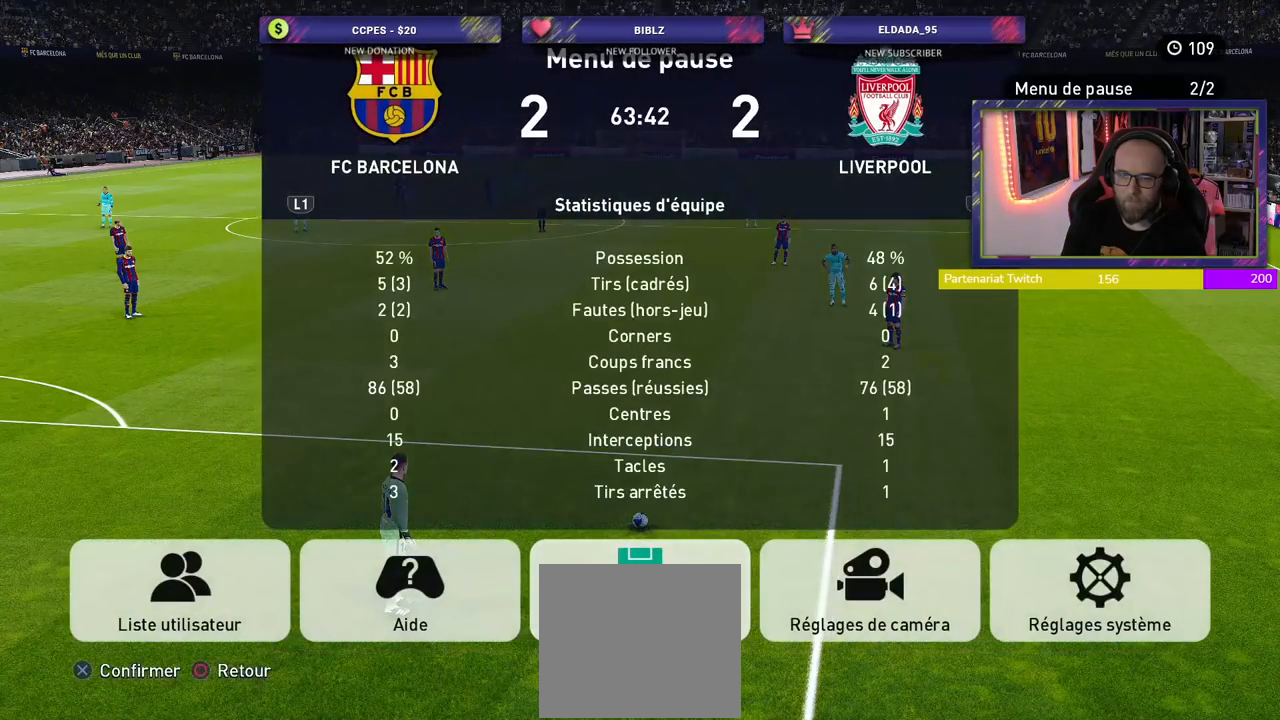
{"buttons": [], "left_stick": "center", "right_stick": "center", "events": [[80, "CIRCLE", "up"]]}
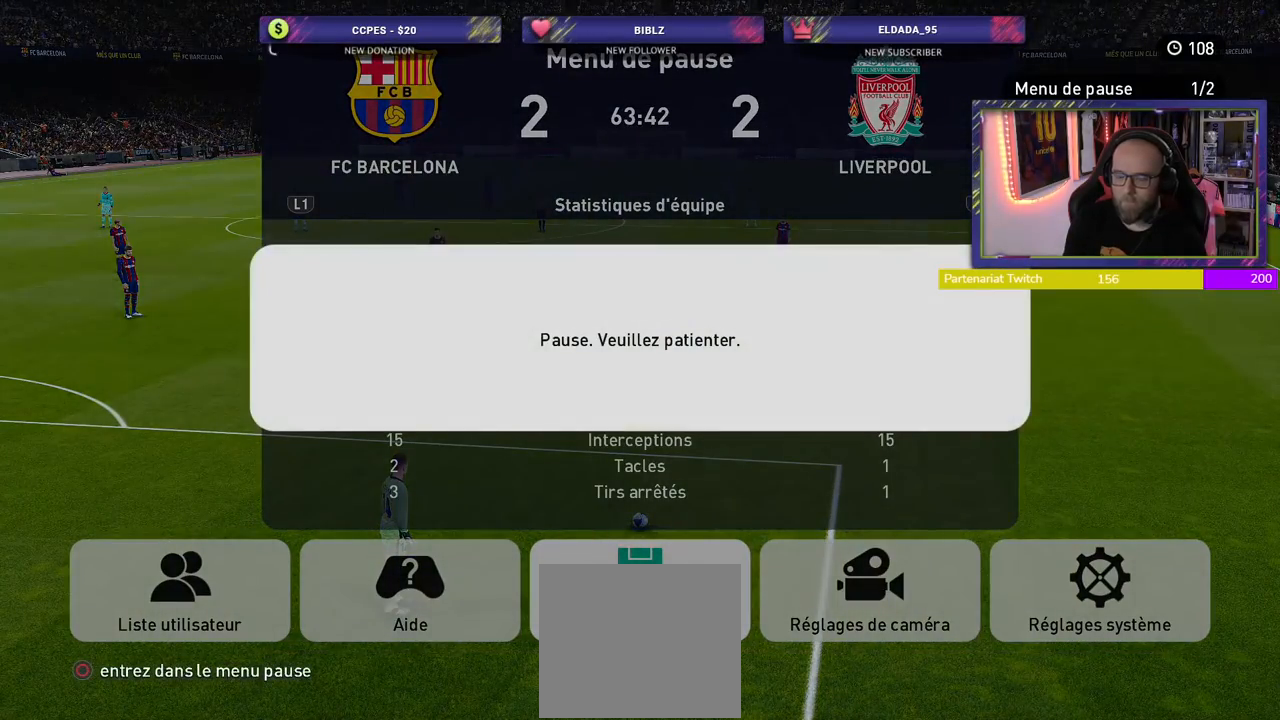
{"buttons": [], "left_stick": "center", "right_stick": "center", "events": []}
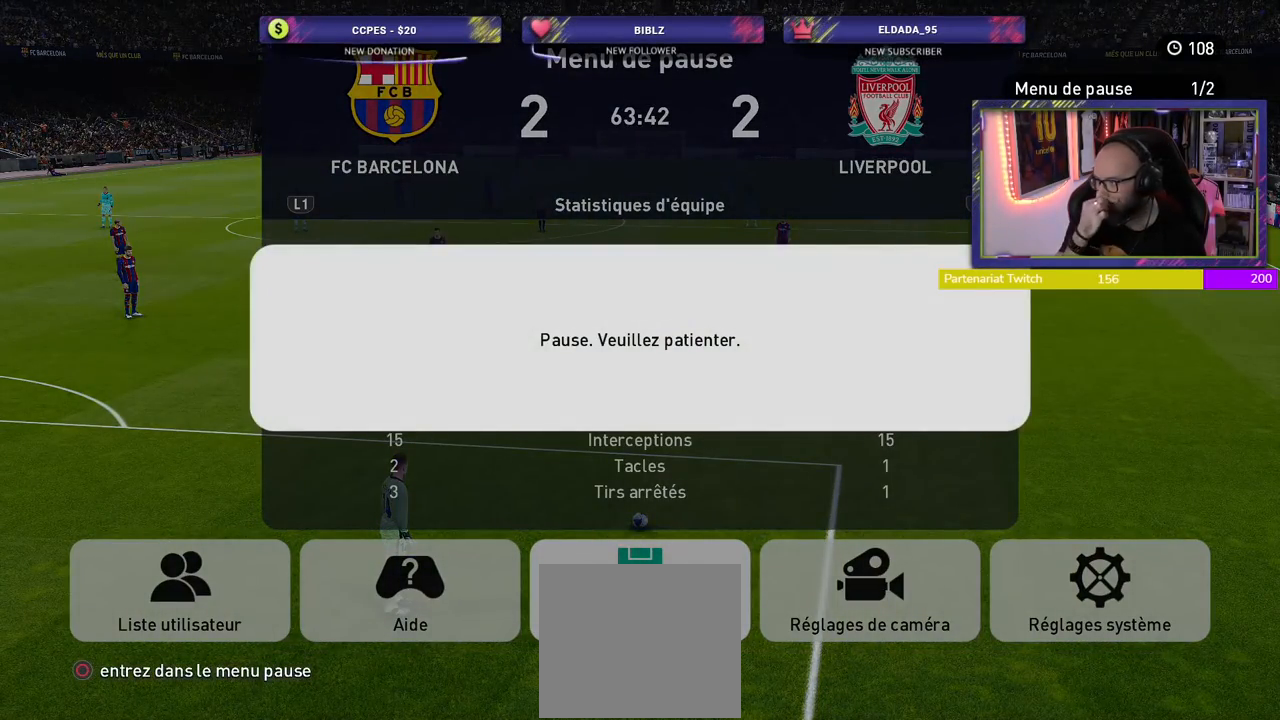
{"buttons": [], "left_stick": "center", "right_stick": "center", "events": []}
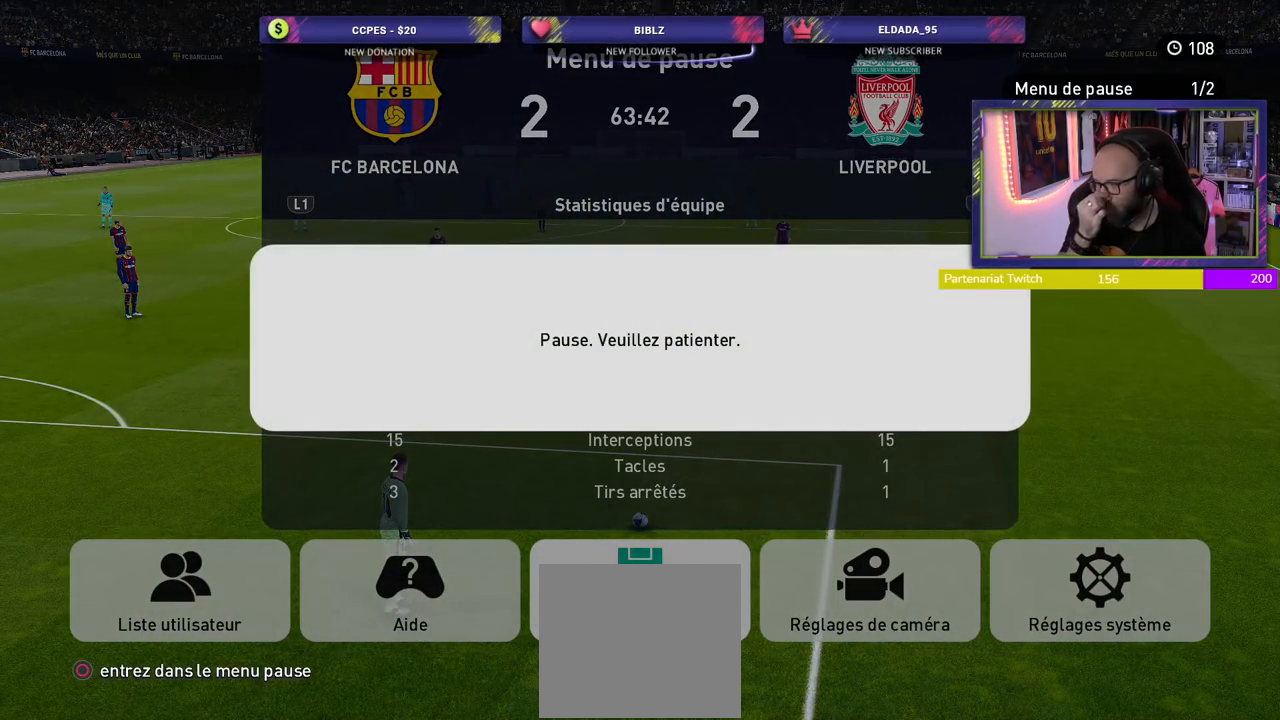
{"buttons": [], "left_stick": "center", "right_stick": "center", "events": []}
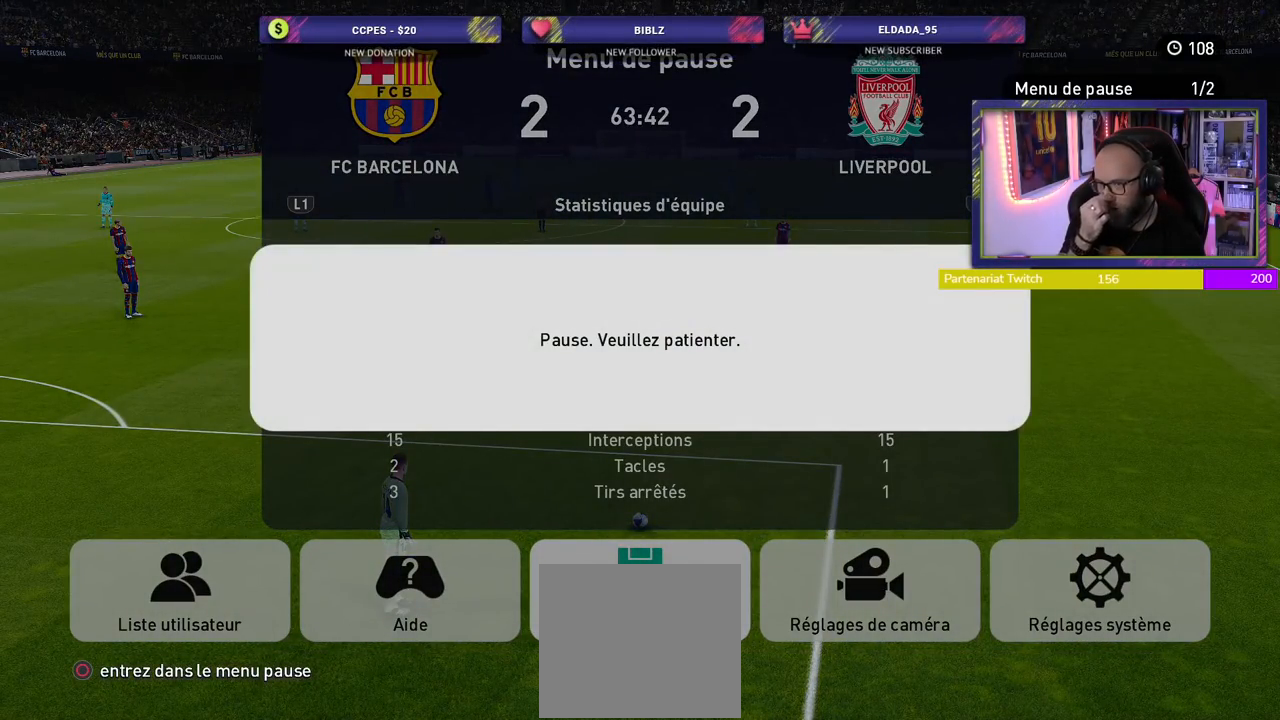
{"buttons": [], "left_stick": "center", "right_stick": "center", "events": []}
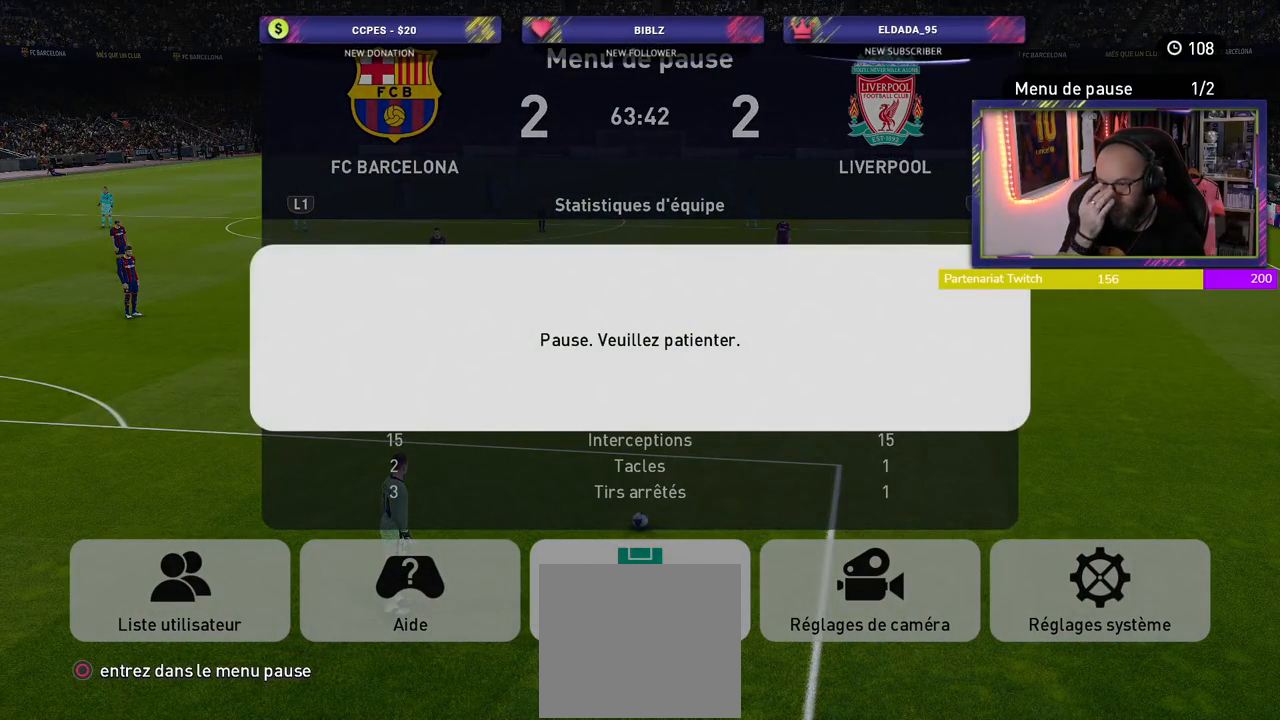
{"buttons": [], "left_stick": "center", "right_stick": "center", "events": []}
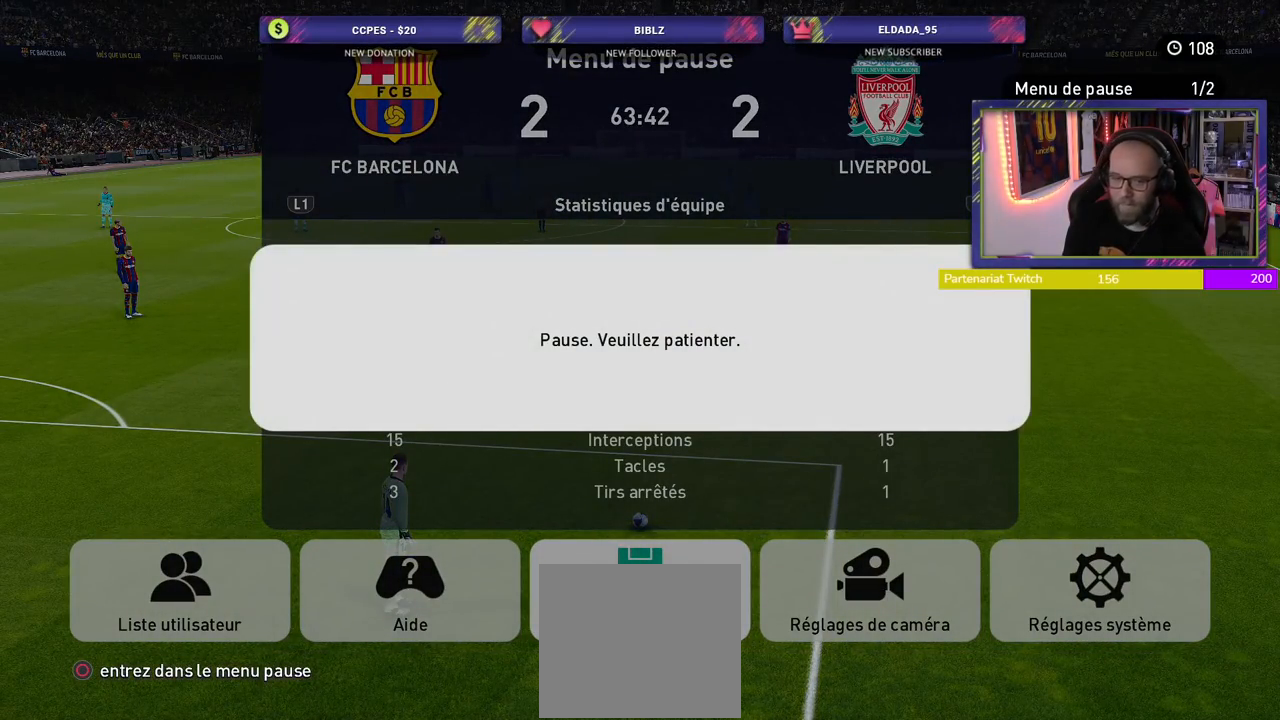
{"buttons": [], "left_stick": "center", "right_stick": "center", "events": [[60, "CIRCLE", "down"], [160, "CIRCLE", "up"], [300, "CROSS", "down"], [420, "CROSS", "up"]]}
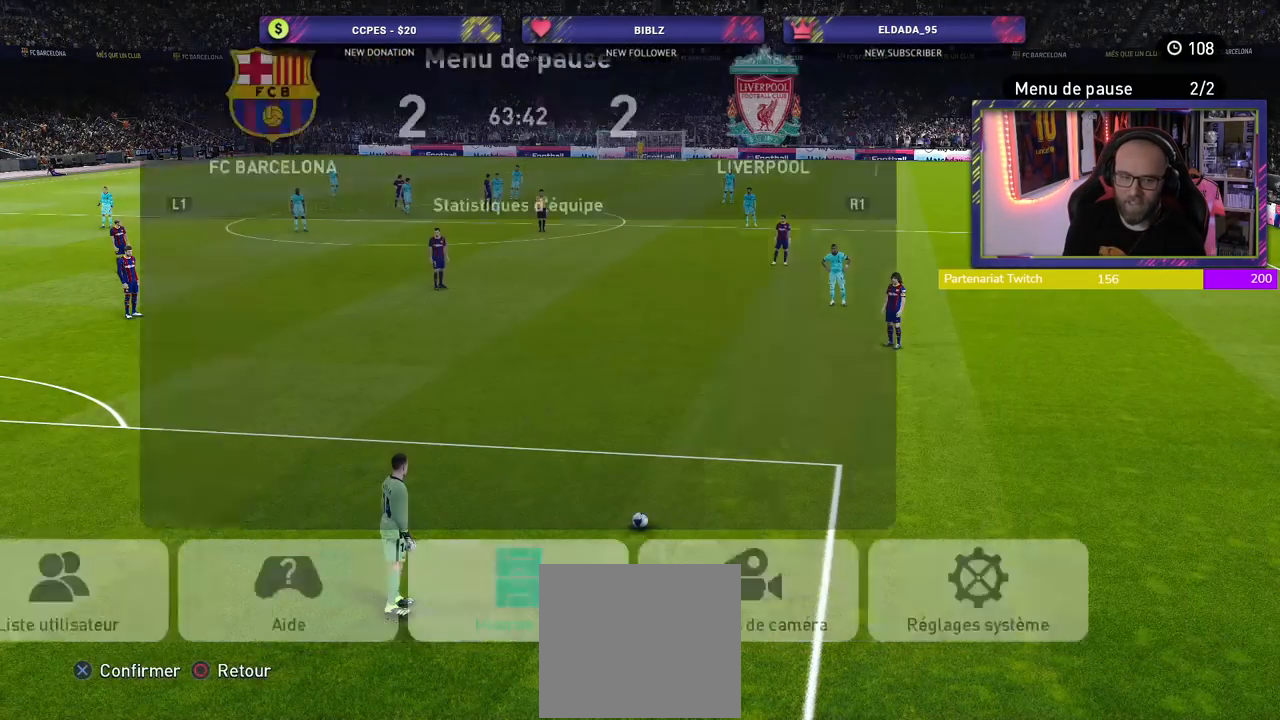
{"buttons": [], "left_stick": "center", "right_stick": "center", "events": []}
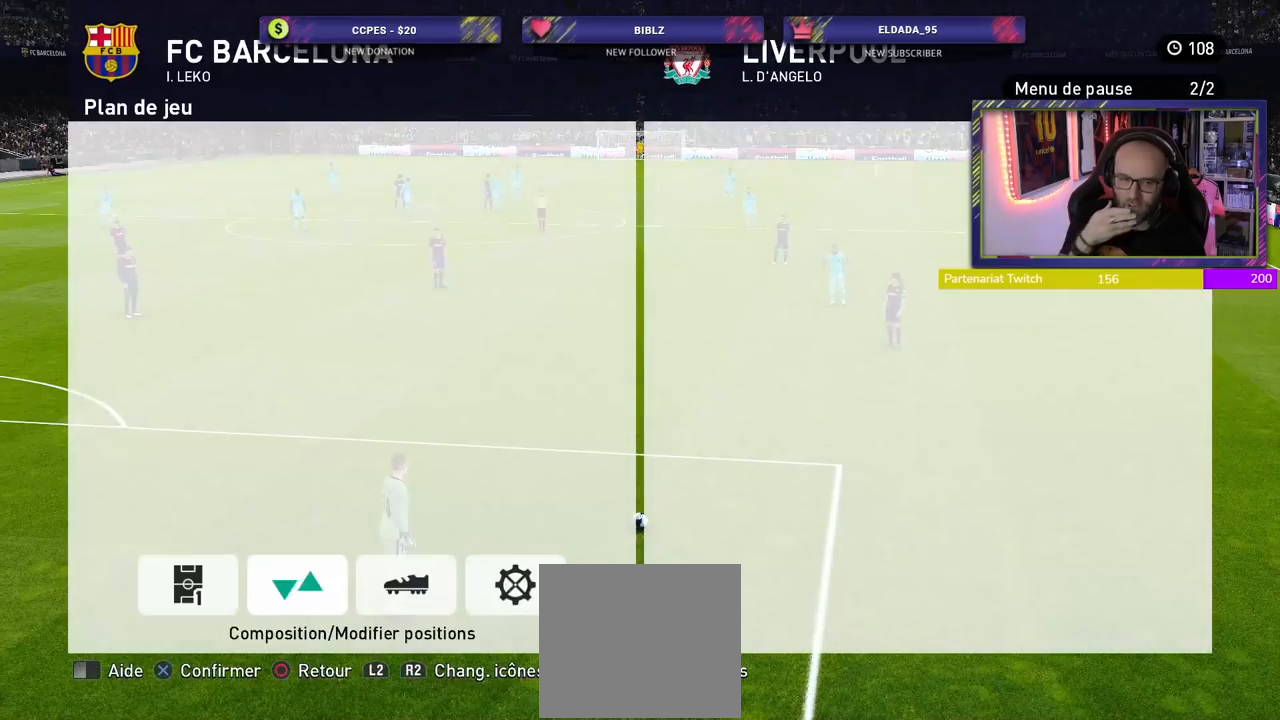
{"buttons": [], "left_stick": "center", "right_stick": "center", "events": []}
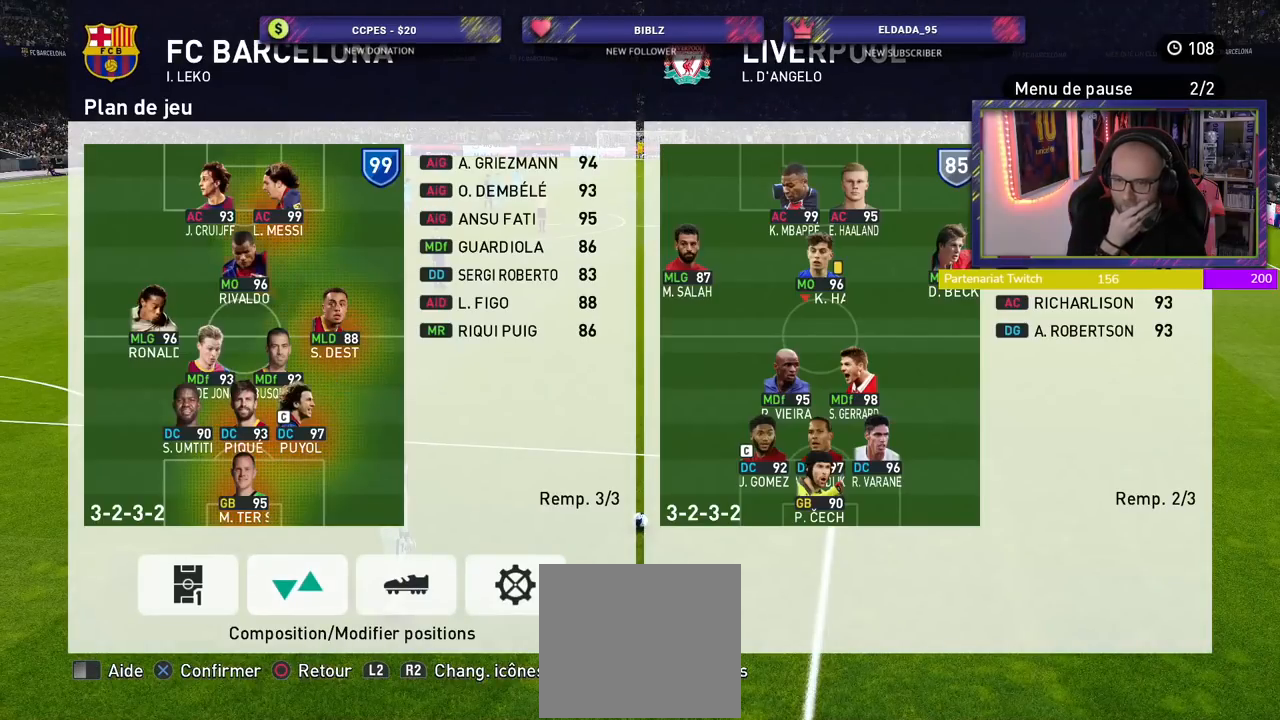
{"buttons": ["R2"], "left_stick": "center", "right_stick": "center", "events": [[460, "R2", "down"]]}
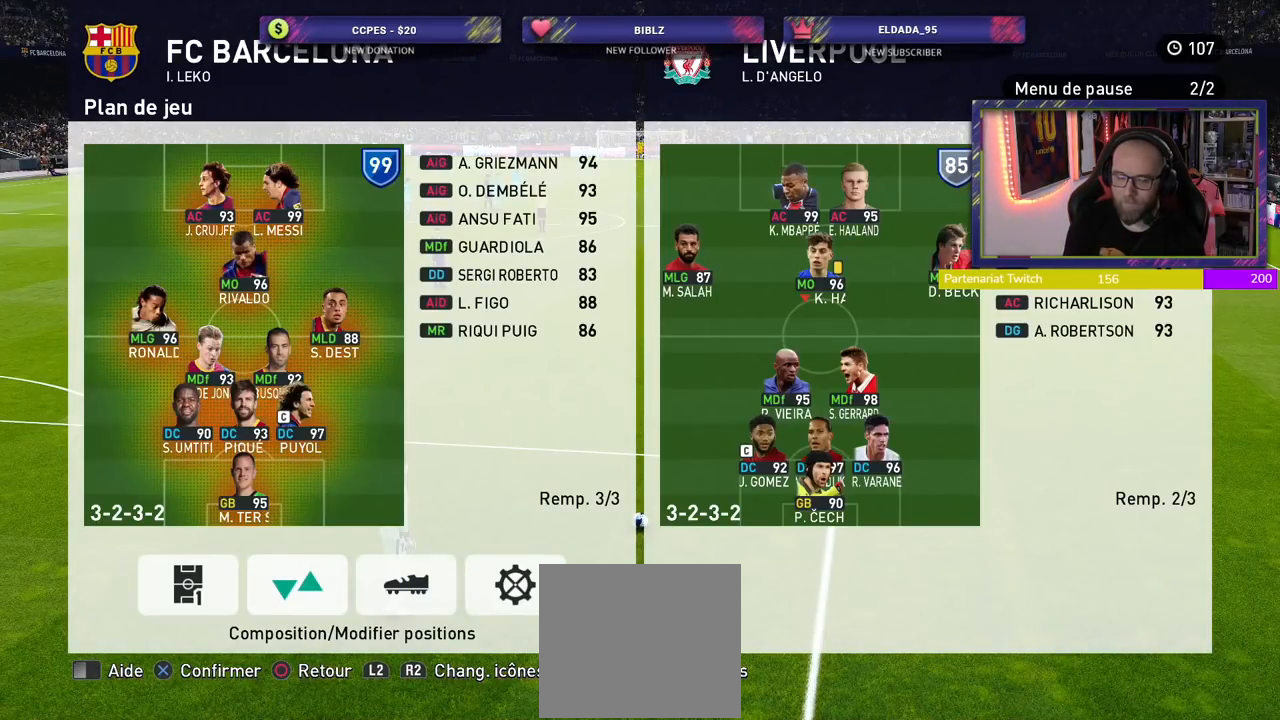
{"buttons": [], "left_stick": "center", "right_stick": "center", "events": [[100, "R2", "up"], [260, "CROSS", "down"], [400, "CROSS", "up"]]}
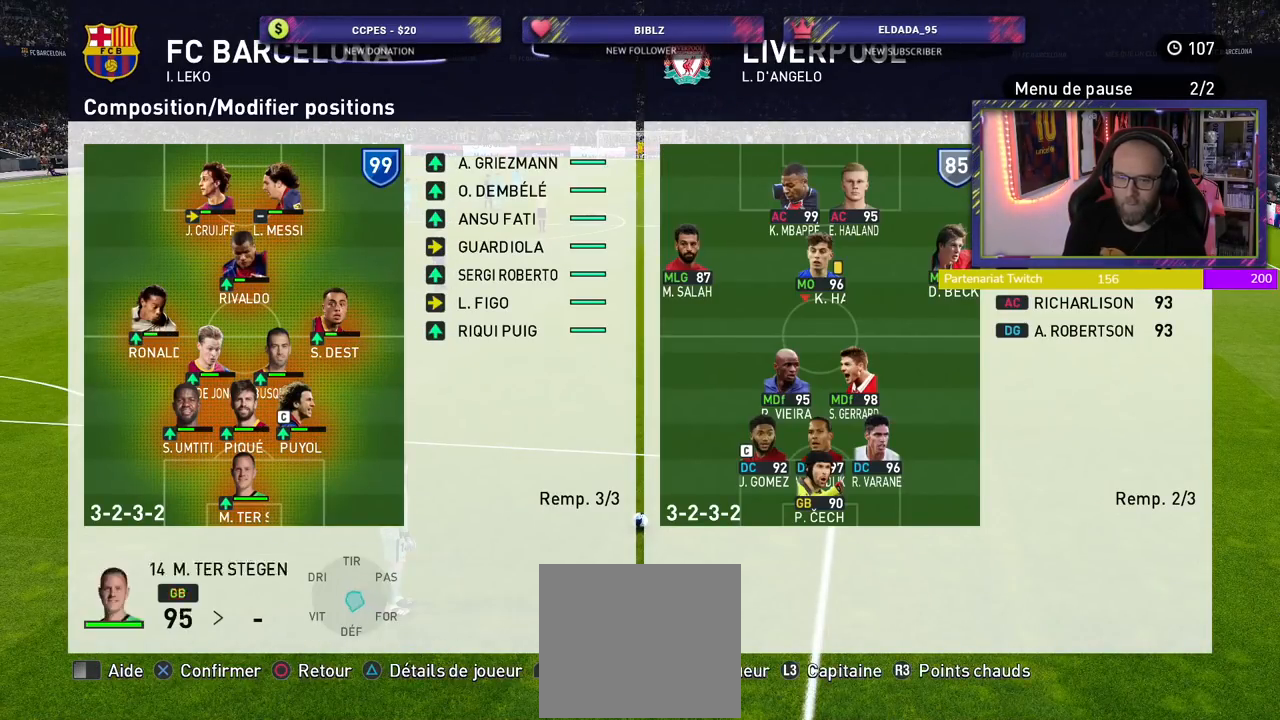
{"buttons": [], "left_stick": "center", "right_stick": "center", "events": []}
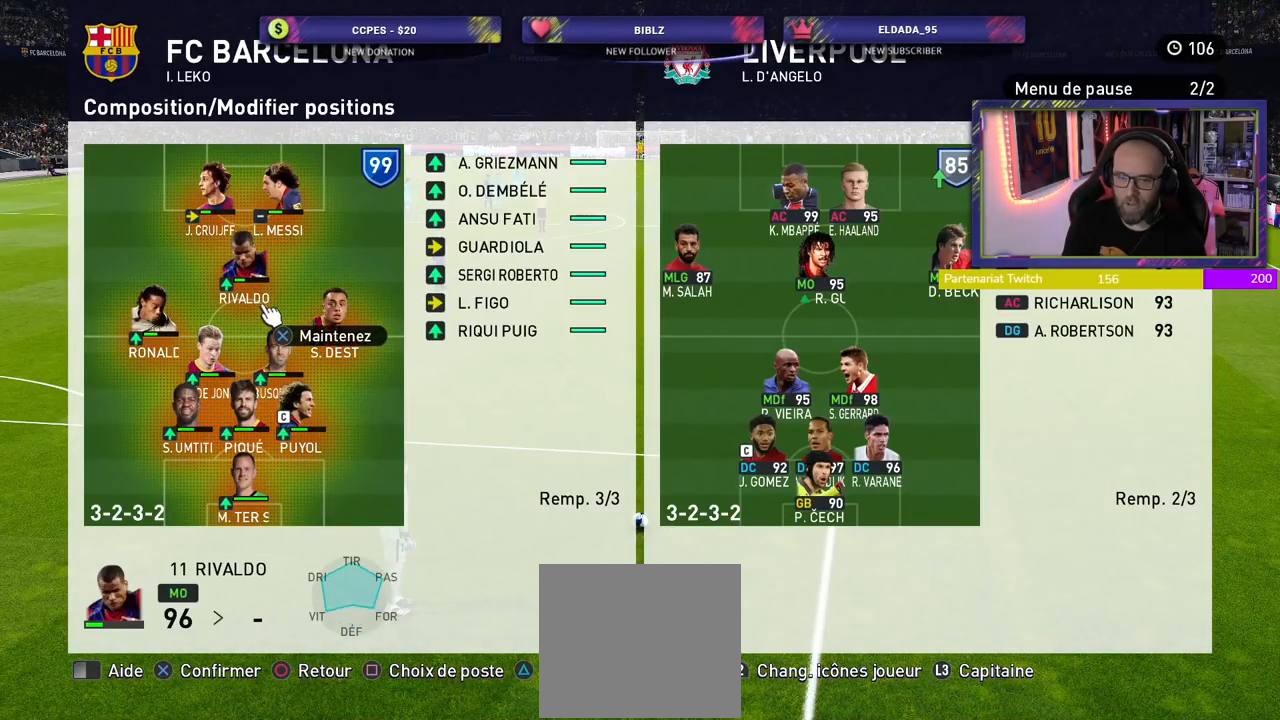
{"buttons": [], "left_stick": "center", "right_stick": "center", "events": [[280, "CROSS", "down"], [400, "CROSS", "up"]]}
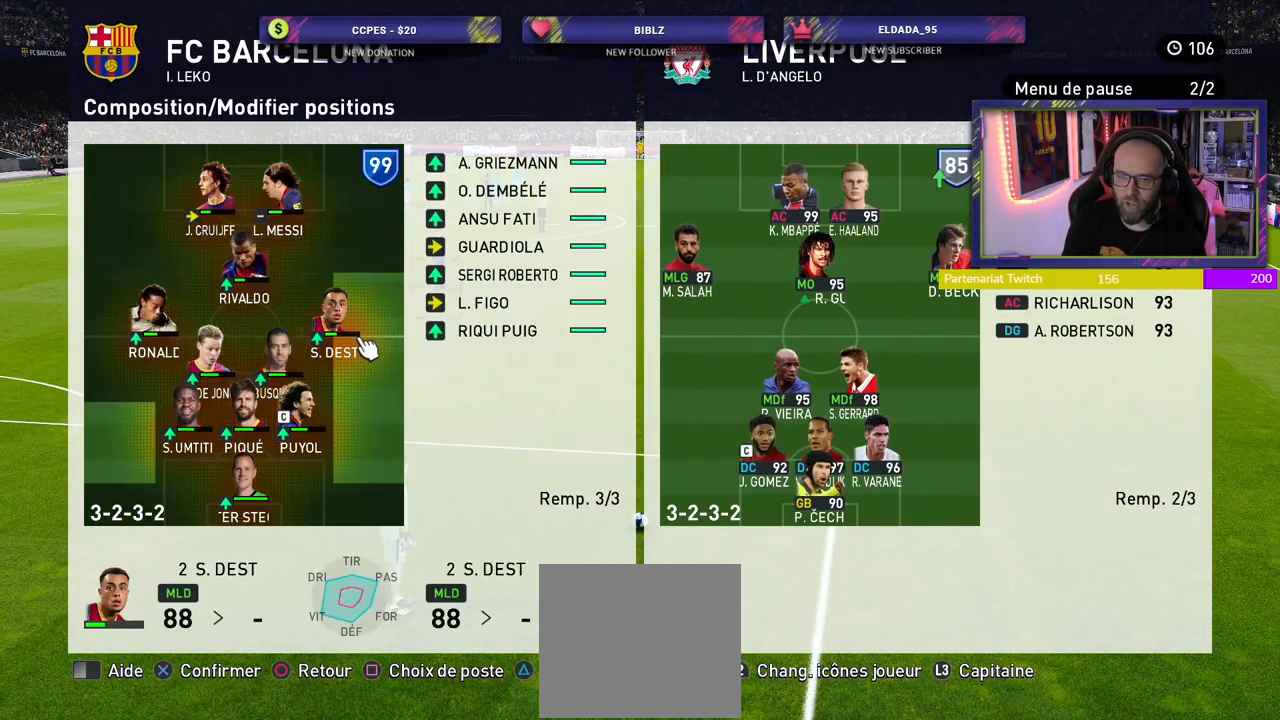
{"buttons": [], "left_stick": "center", "right_stick": "center", "events": []}